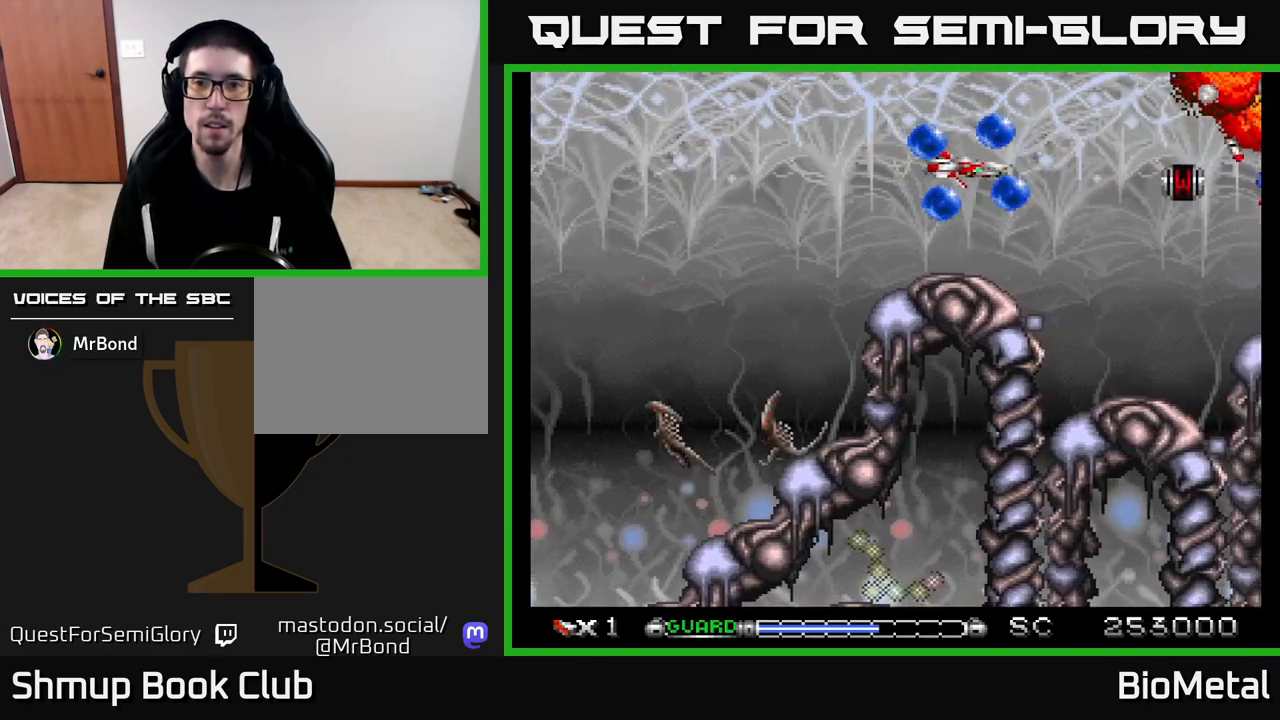
Gameplay with a controller (Xbox layout); each line is a JSON object with the inputs held at the frame after it. "events" lists button and stick changes between this image and that frame as [ms after this image, input, new state], when the widget could be followed in between.
{"buttons": ["A", "DPAD_LEFT"], "left_stick": "center", "right_stick": "center", "events": [[83, "DPAD_RIGHT", "down"], [200, "DPAD_RIGHT", "up"], [333, "DPAD_RIGHT", "down"], [433, "DPAD_RIGHT", "up"], [500, "DPAD_LEFT", "down"]]}
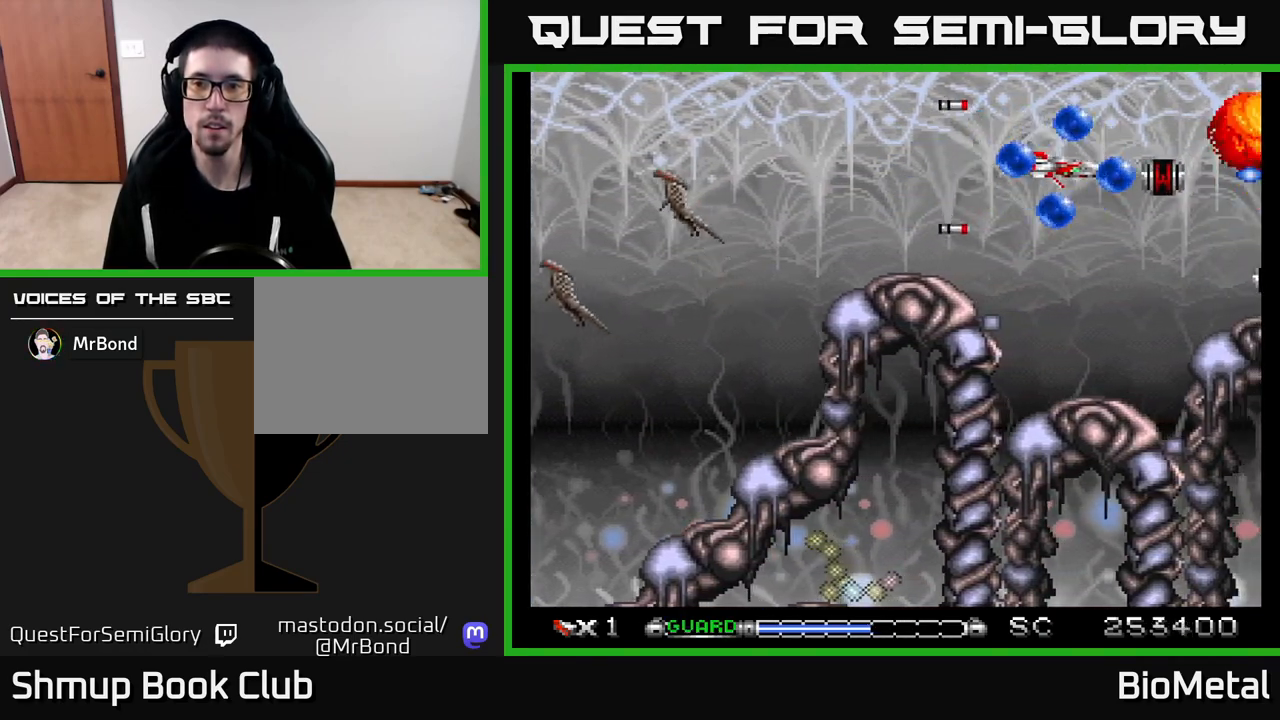
{"buttons": ["A", "DPAD_DOWN", "DPAD_RIGHT"], "left_stick": "center", "right_stick": "center", "events": [[167, "DPAD_LEFT", "up"], [350, "DPAD_DOWN", "down"], [350, "DPAD_RIGHT", "down"]]}
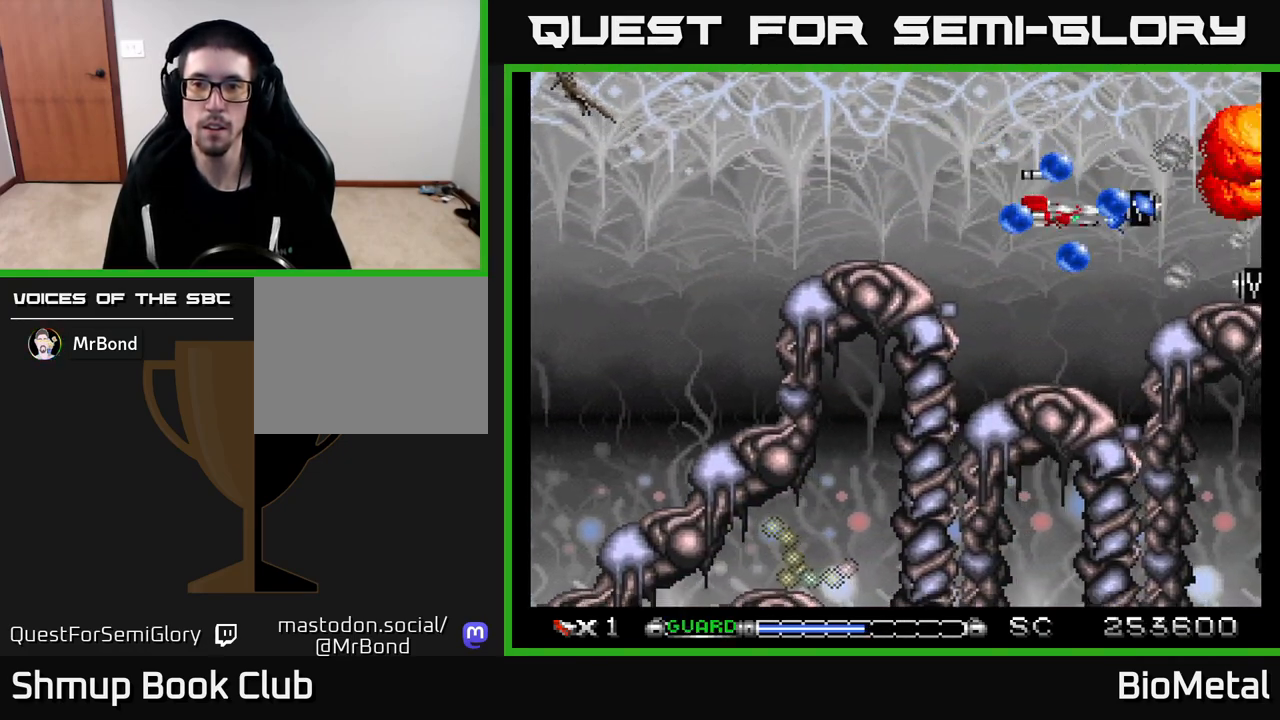
{"buttons": ["A", "DPAD_LEFT"], "left_stick": "center", "right_stick": "center", "events": [[17, "DPAD_DOWN", "up"], [200, "DPAD_RIGHT", "up"], [217, "DPAD_LEFT", "down"]]}
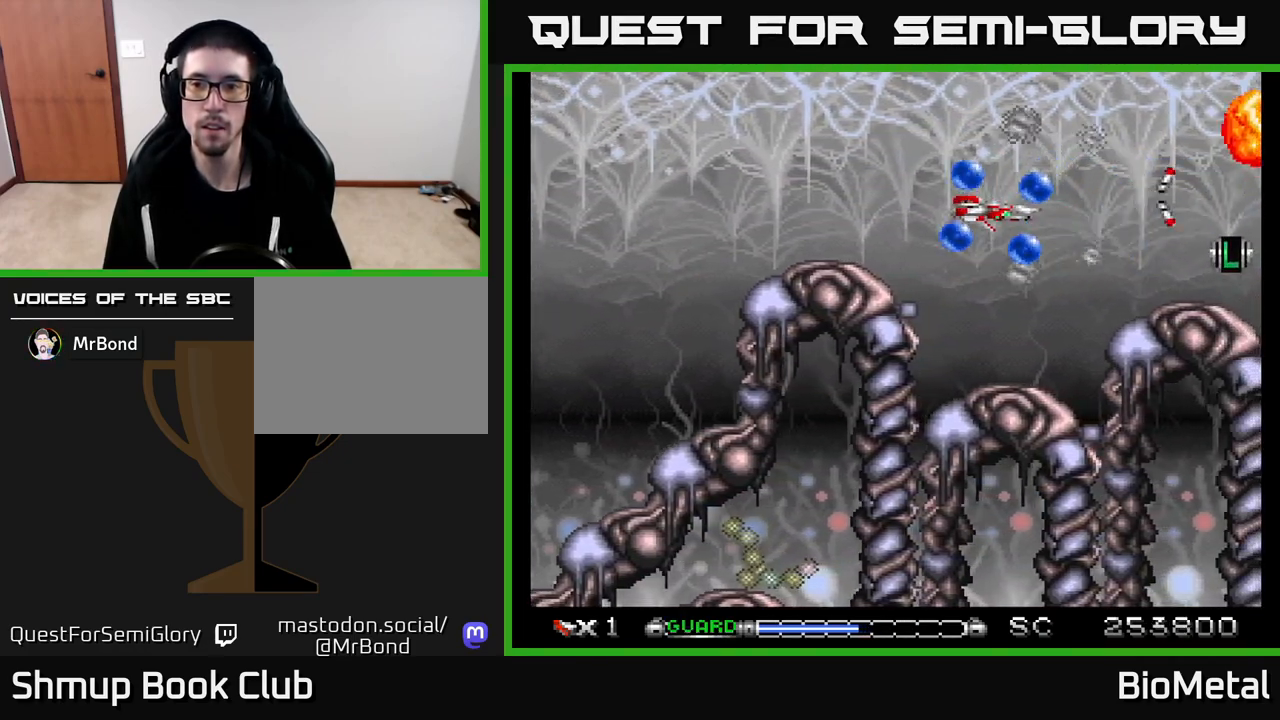
{"buttons": ["A", "DPAD_RIGHT"], "left_stick": "center", "right_stick": "center", "events": [[67, "DPAD_LEFT", "up"], [67, "DPAD_UP", "down"], [150, "DPAD_LEFT", "down"], [167, "DPAD_UP", "up"], [267, "DPAD_LEFT", "up"], [400, "DPAD_RIGHT", "down"]]}
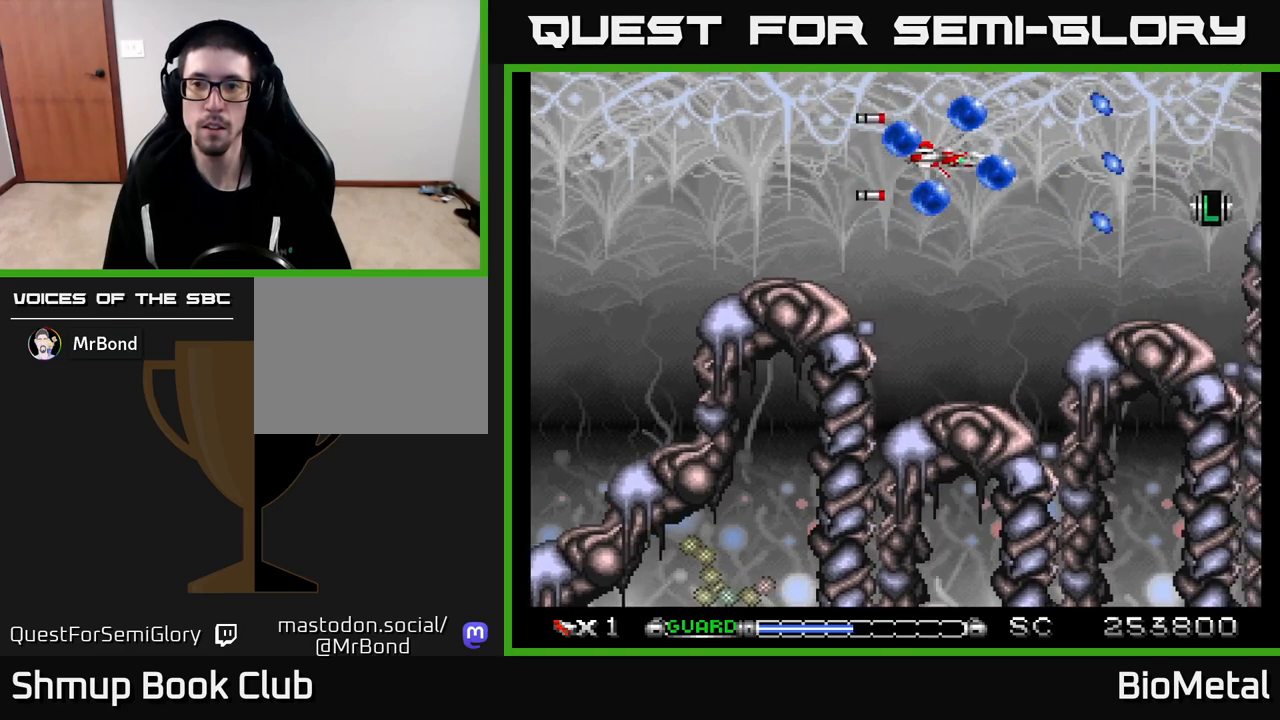
{"buttons": ["A", "X"], "left_stick": "center", "right_stick": "center", "events": [[33, "DPAD_DOWN", "down"], [50, "DPAD_DOWN", "up"], [50, "DPAD_RIGHT", "up"], [383, "DPAD_RIGHT", "down"], [417, "X", "down"], [450, "DPAD_RIGHT", "up"]]}
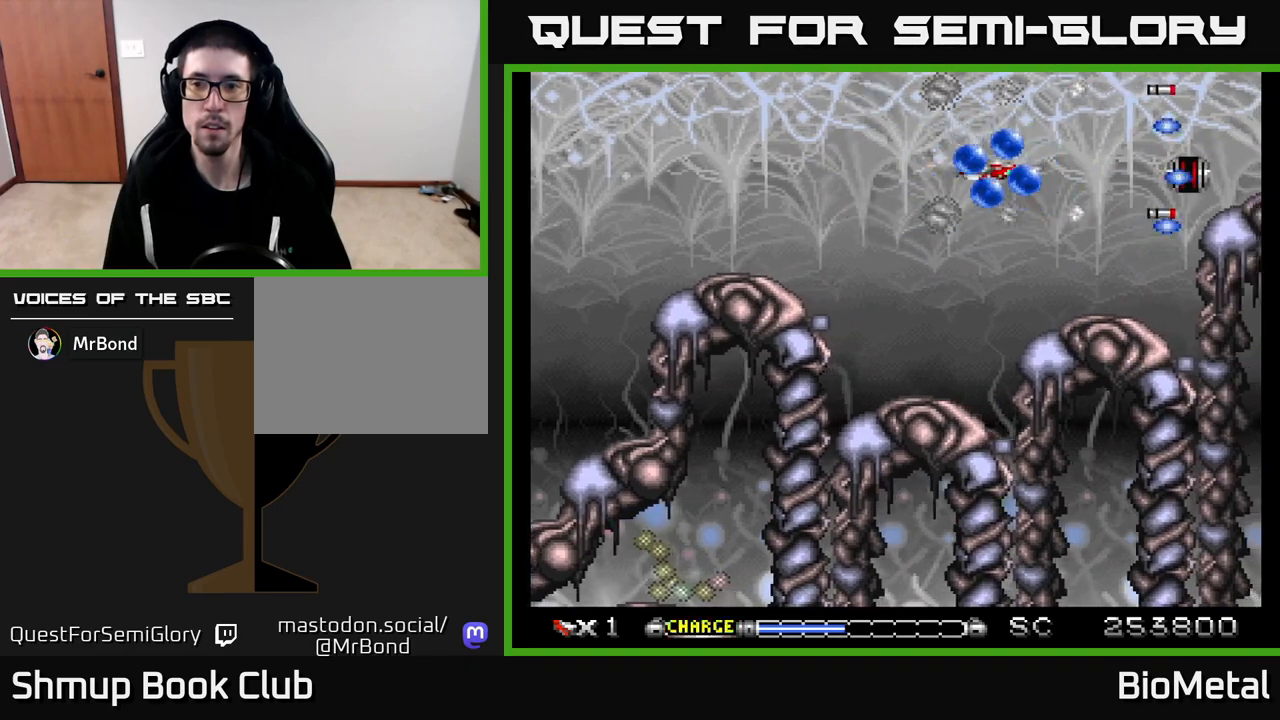
{"buttons": ["A"], "left_stick": "center", "right_stick": "center", "events": [[50, "DPAD_RIGHT", "down"], [67, "X", "up"], [183, "DPAD_RIGHT", "up"], [233, "DPAD_LEFT", "down"], [367, "DPAD_LEFT", "up"]]}
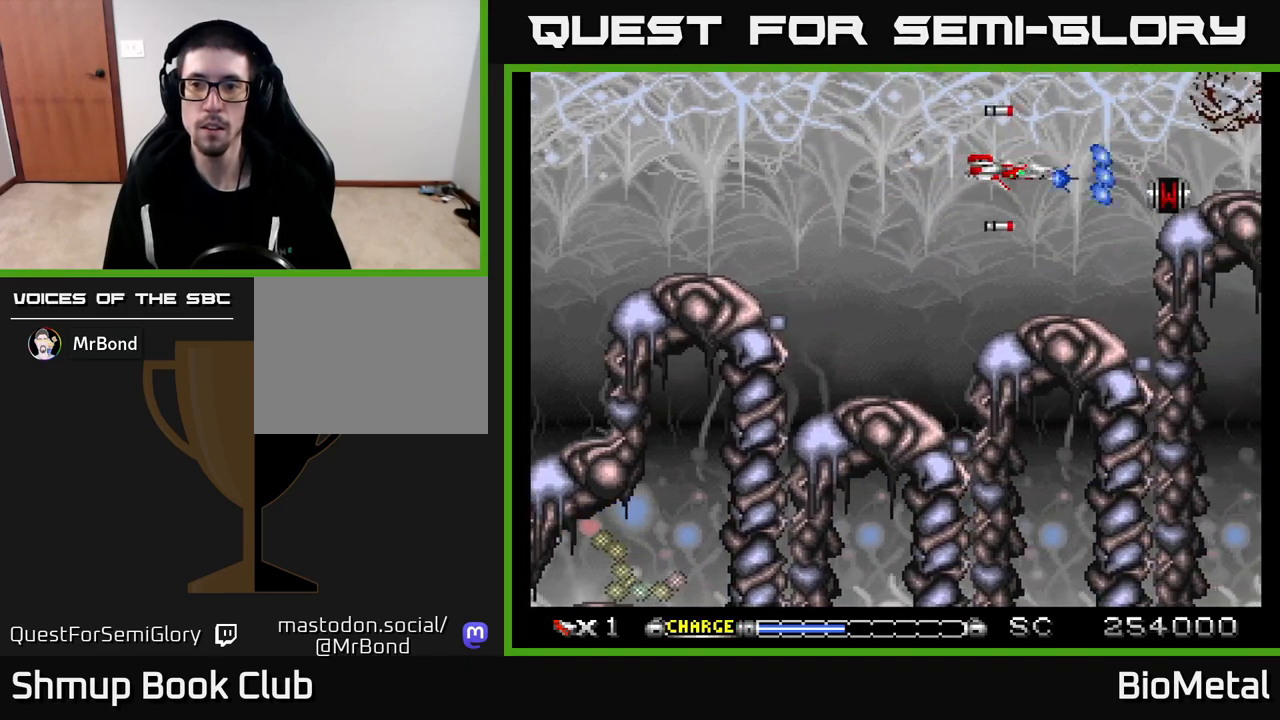
{"buttons": ["A", "DPAD_LEFT"], "left_stick": "center", "right_stick": "center", "events": [[383, "DPAD_UP", "down"], [450, "DPAD_LEFT", "down"], [467, "DPAD_UP", "up"]]}
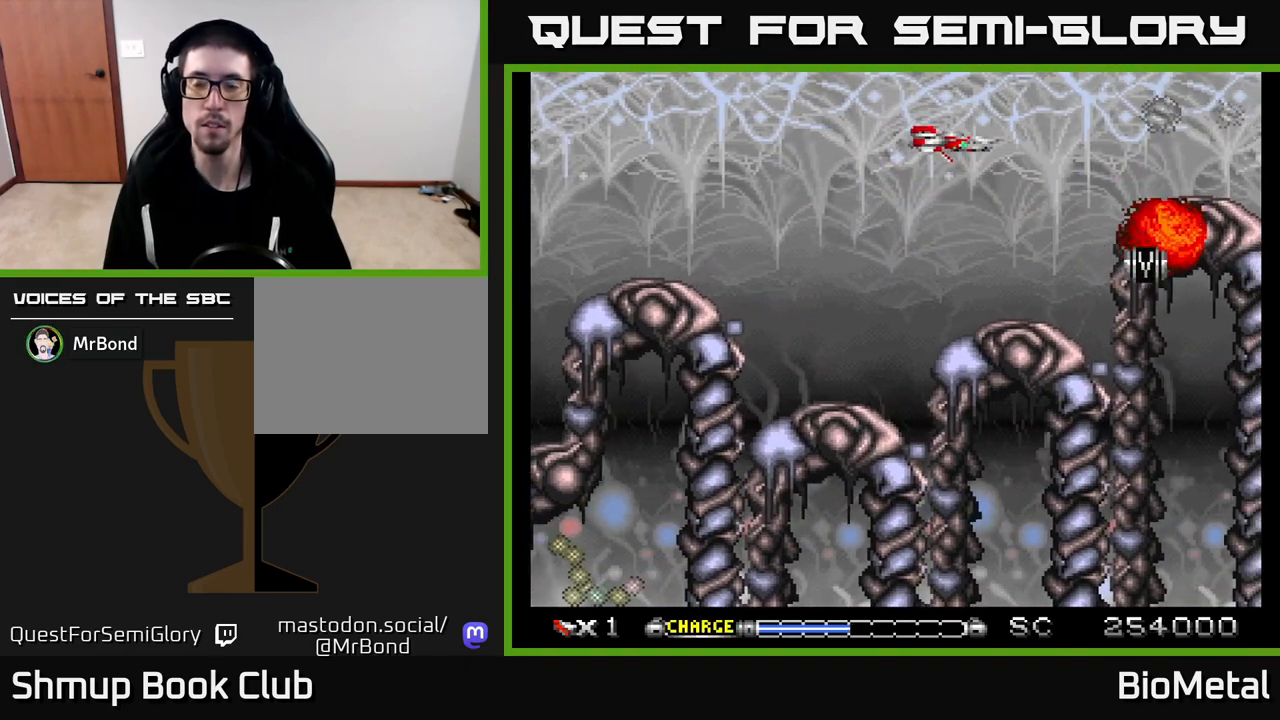
{"buttons": ["A"], "left_stick": "center", "right_stick": "center", "events": [[133, "DPAD_LEFT", "up"]]}
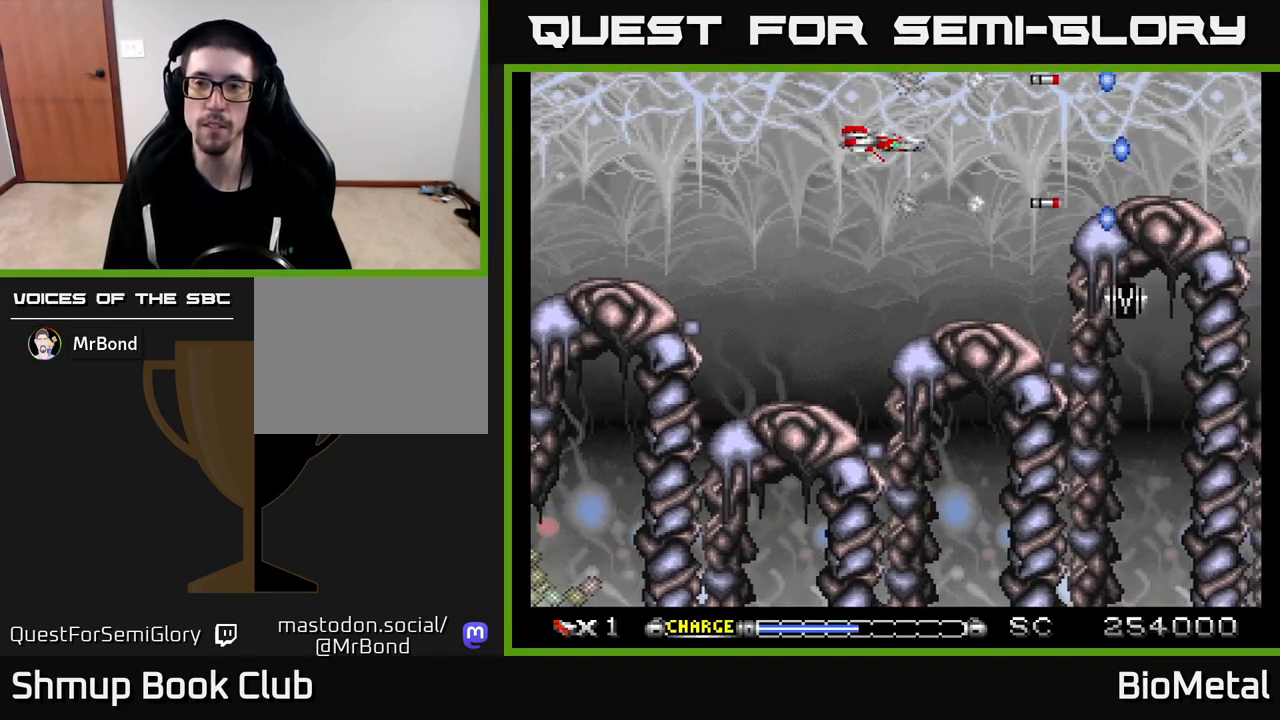
{"buttons": ["A", "DPAD_RIGHT"], "left_stick": "center", "right_stick": "center", "events": [[467, "DPAD_RIGHT", "down"]]}
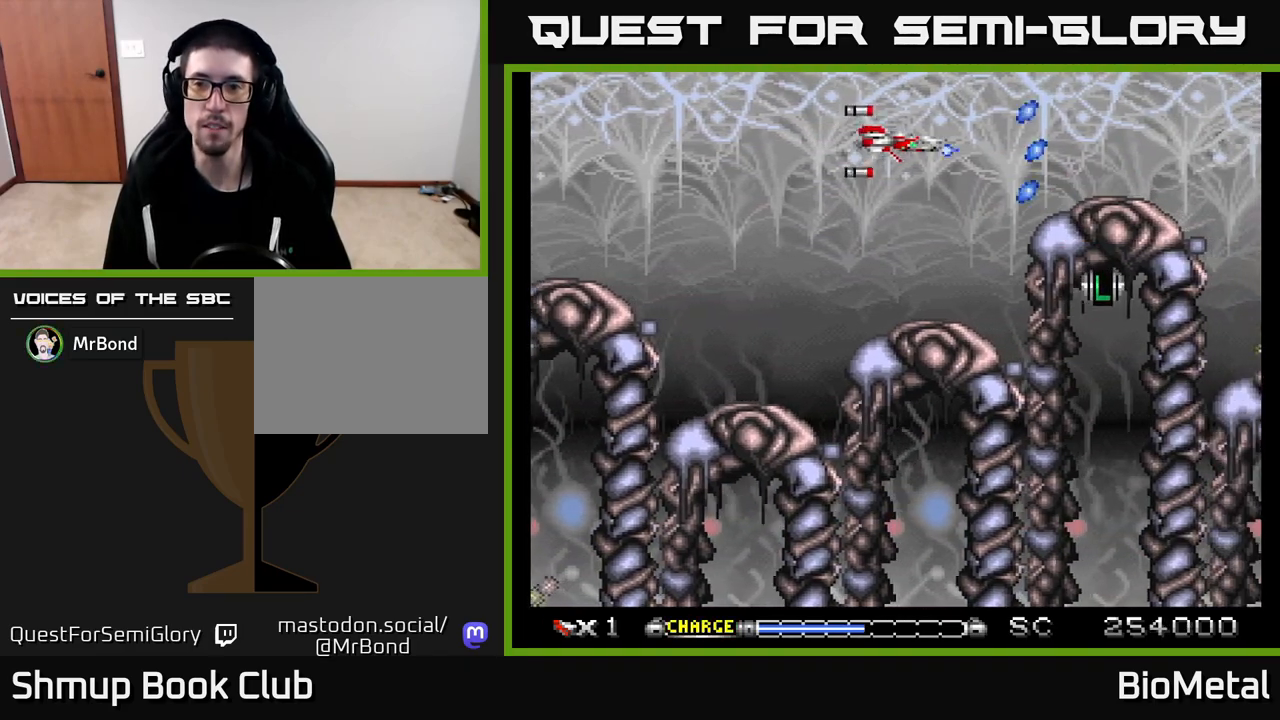
{"buttons": ["A", "DPAD_RIGHT"], "left_stick": "center", "right_stick": "center", "events": [[100, "DPAD_RIGHT", "up"], [467, "DPAD_RIGHT", "down"]]}
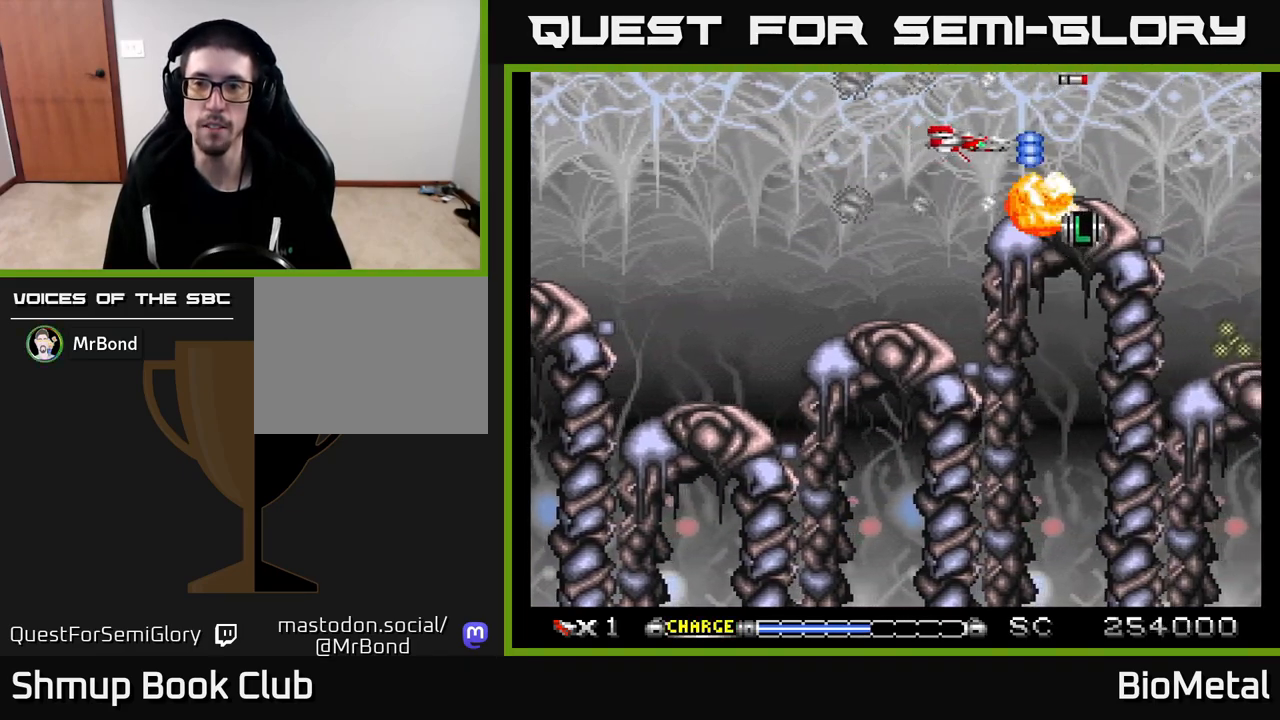
{"buttons": ["A"], "left_stick": "center", "right_stick": "center", "events": [[83, "DPAD_RIGHT", "up"], [300, "DPAD_LEFT", "down"], [417, "DPAD_LEFT", "up"]]}
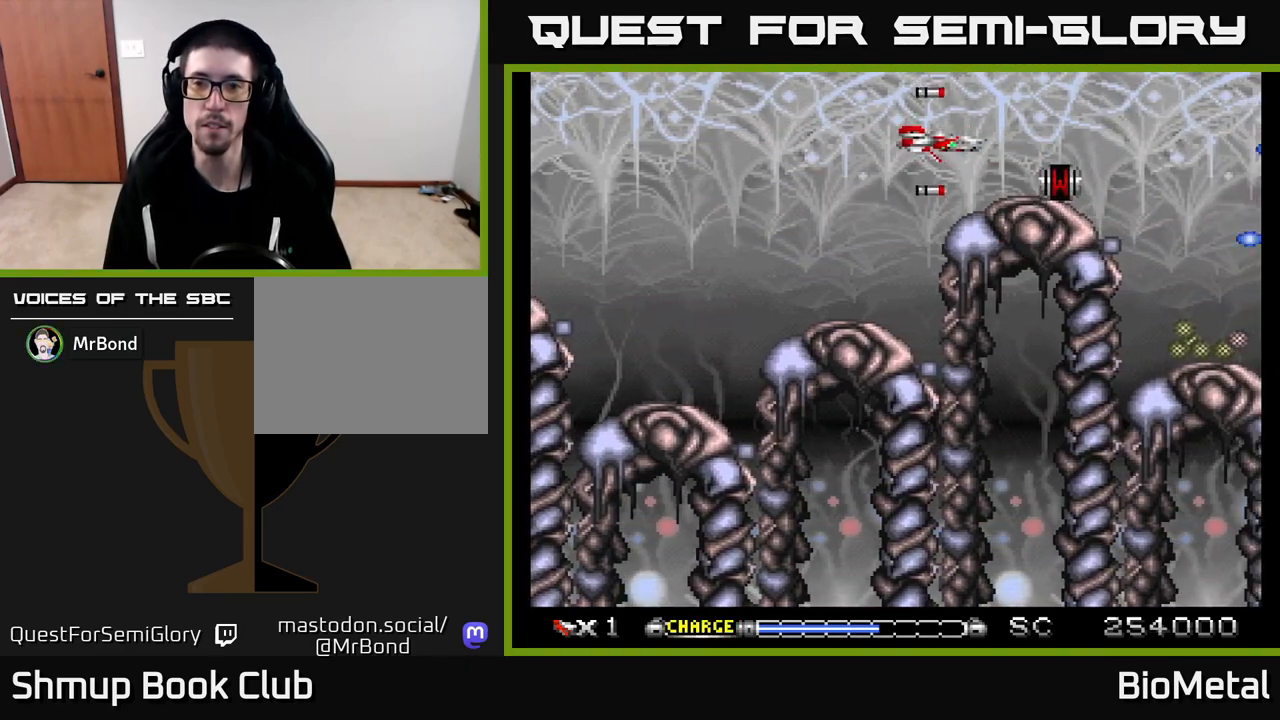
{"buttons": ["A"], "left_stick": "center", "right_stick": "center", "events": [[350, "DPAD_RIGHT", "down"], [500, "DPAD_RIGHT", "up"]]}
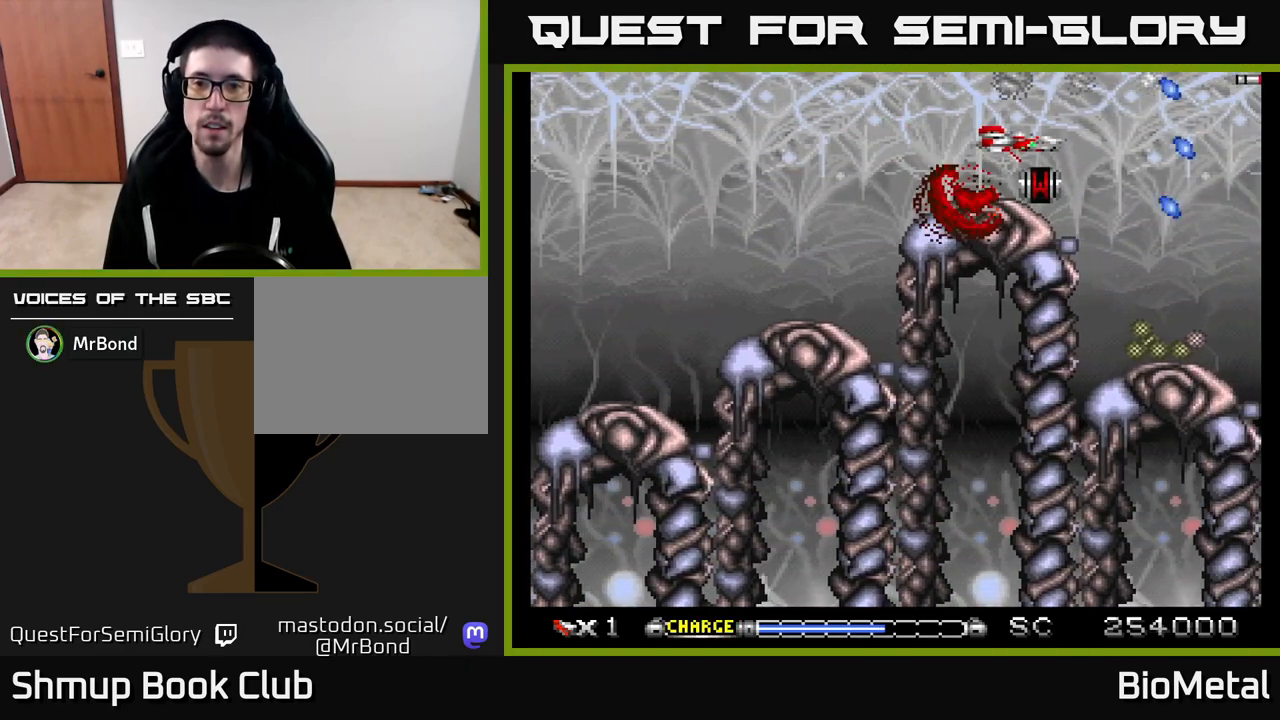
{"buttons": ["A", "DPAD_DOWN"], "left_stick": "center", "right_stick": "center", "events": [[150, "DPAD_RIGHT", "down"], [233, "DPAD_RIGHT", "up"], [333, "DPAD_DOWN", "down"]]}
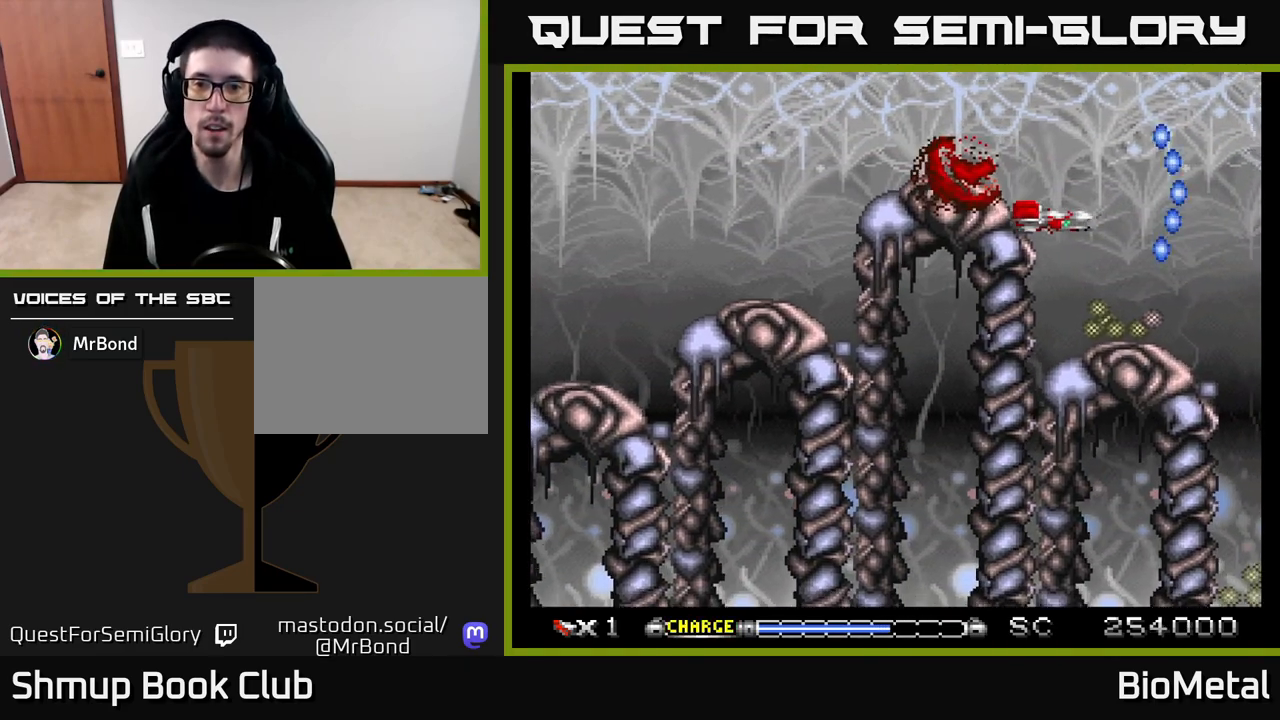
{"buttons": ["A", "DPAD_RIGHT"], "left_stick": "center", "right_stick": "center"}
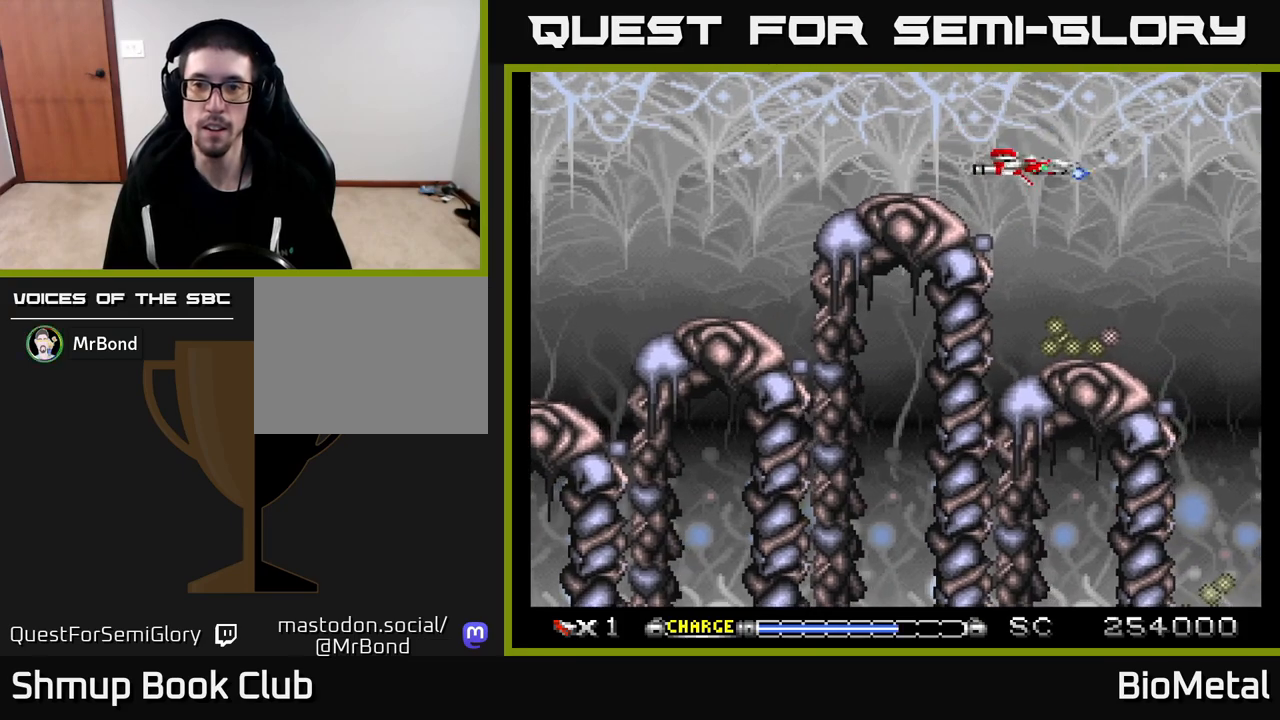
{"buttons": ["A"], "left_stick": "center", "right_stick": "center", "events": [[17, "DPAD_RIGHT", "up"], [200, "DPAD_DOWN", "down"], [367, "DPAD_DOWN", "up"]]}
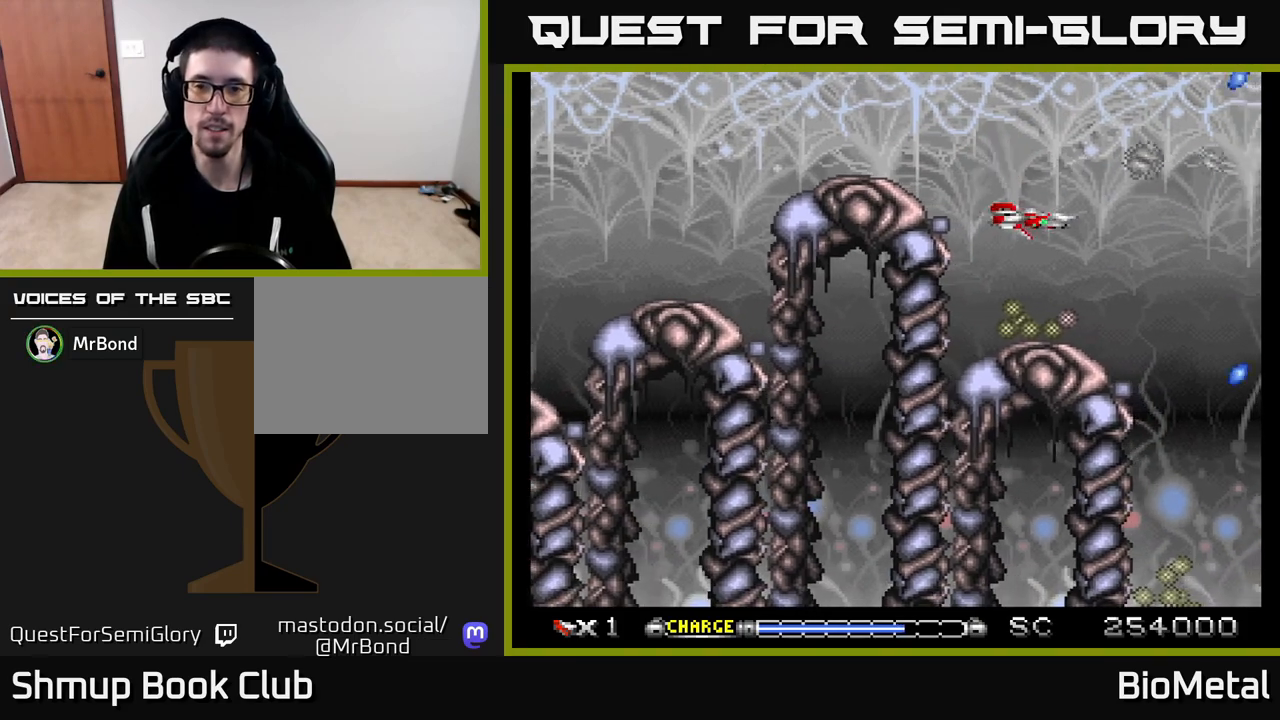
{"buttons": ["A"], "left_stick": "center", "right_stick": "center", "events": []}
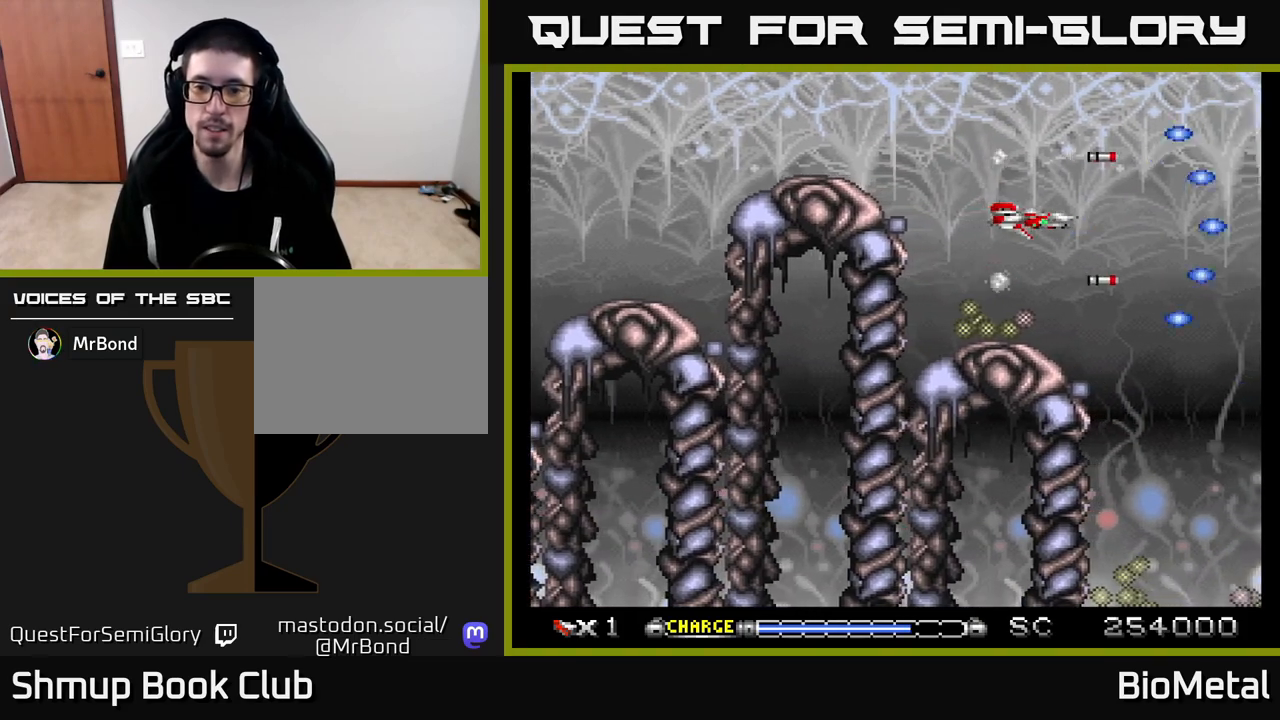
{"buttons": ["A"], "left_stick": "center", "right_stick": "center", "events": []}
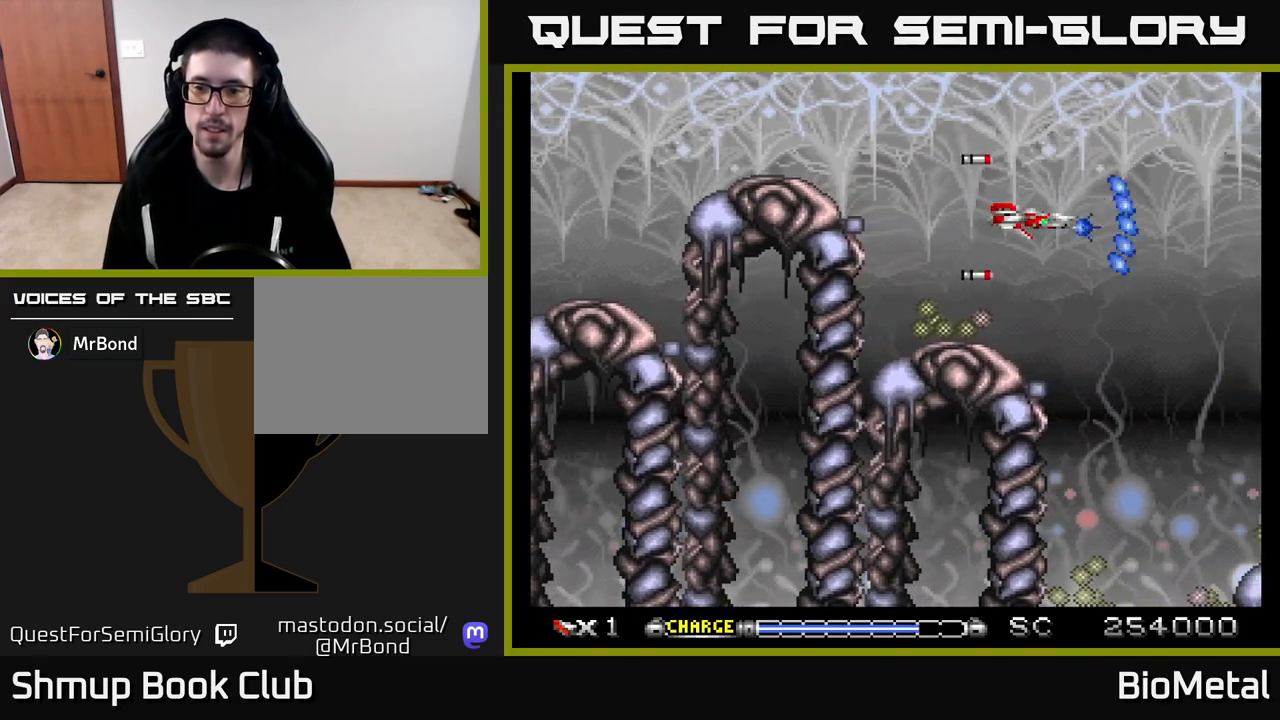
{"buttons": ["A", "DPAD_DOWN"], "left_stick": "center", "right_stick": "center", "events": [[50, "DPAD_LEFT", "down"], [150, "DPAD_LEFT", "up"], [500, "DPAD_DOWN", "down"]]}
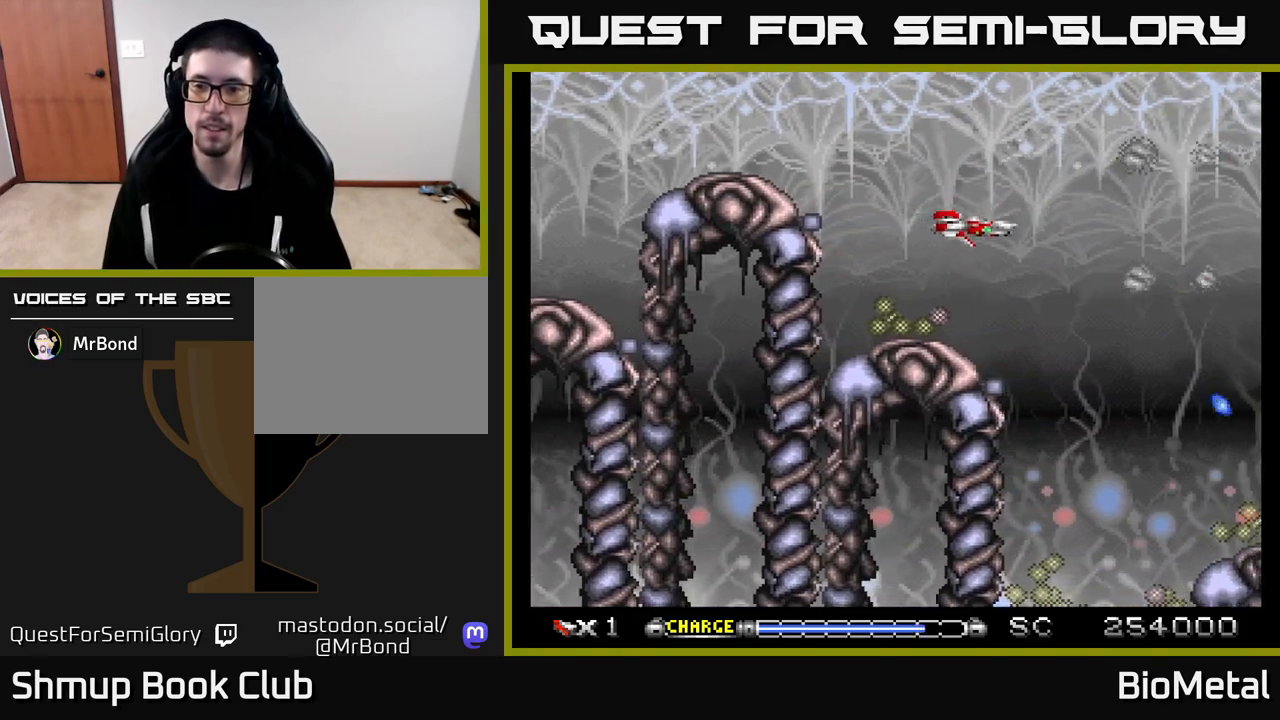
{"buttons": ["A"], "left_stick": "center", "right_stick": "center", "events": [[83, "DPAD_DOWN", "up"]]}
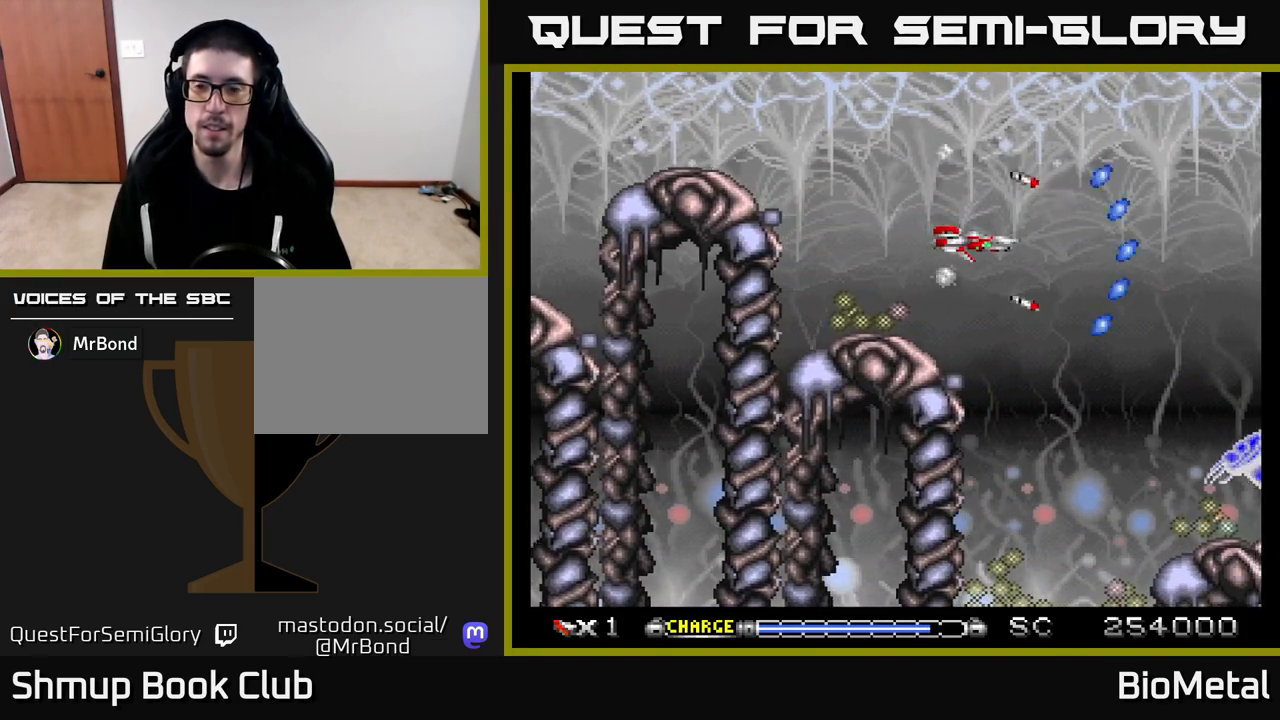
{"buttons": ["A"], "left_stick": "center", "right_stick": "center", "events": [[300, "DPAD_DOWN", "down"], [483, "DPAD_DOWN", "up"]]}
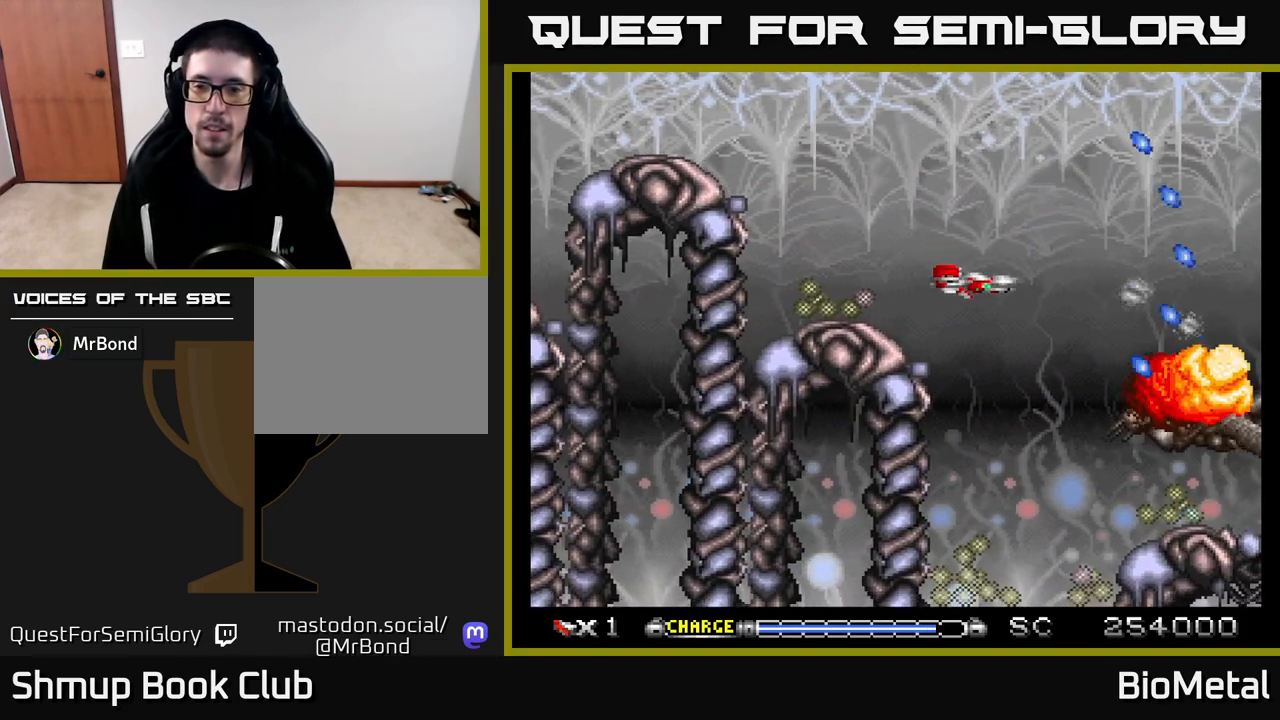
{"buttons": ["A"], "left_stick": "center", "right_stick": "center", "events": [[250, "DPAD_DOWN", "down"], [267, "DPAD_LEFT", "down"], [317, "DPAD_DOWN", "up"], [450, "DPAD_LEFT", "up"]]}
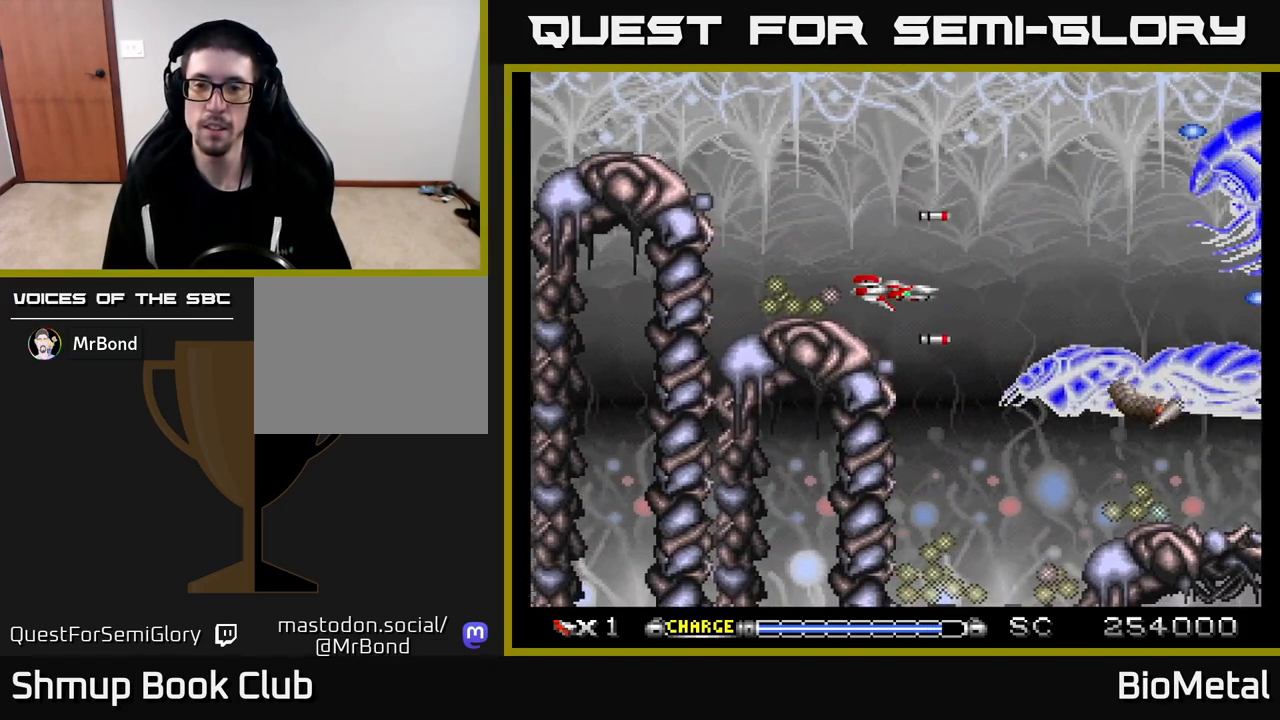
{"buttons": ["A", "DPAD_LEFT"], "left_stick": "center", "right_stick": "center", "events": [[183, "DPAD_LEFT", "down"], [217, "DPAD_UP", "down"], [250, "X", "down"], [317, "DPAD_UP", "up"], [333, "X", "up"], [350, "DPAD_LEFT", "up"], [467, "DPAD_LEFT", "down"]]}
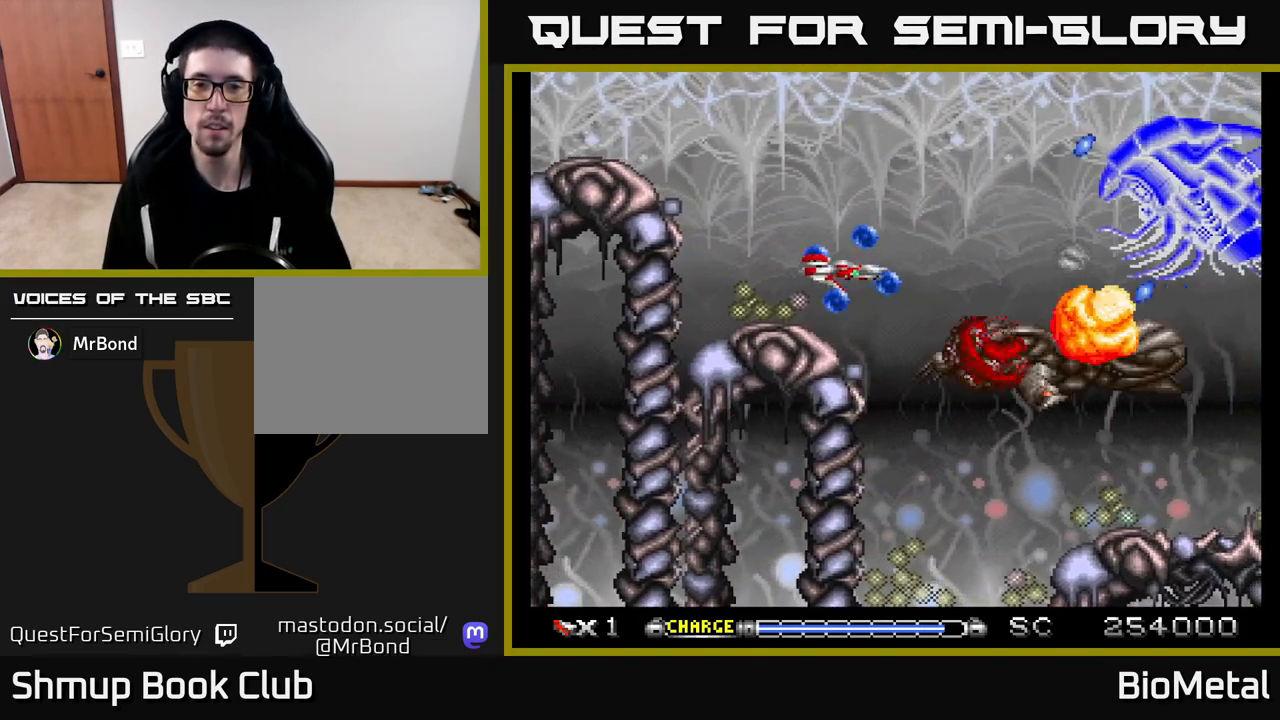
{"buttons": ["A", "DPAD_UP"], "left_stick": "center", "right_stick": "center", "events": [[117, "B", "down"], [250, "DPAD_LEFT", "up"], [267, "B", "up"], [317, "DPAD_RIGHT", "down"], [367, "DPAD_UP", "down"], [467, "DPAD_RIGHT", "up"]]}
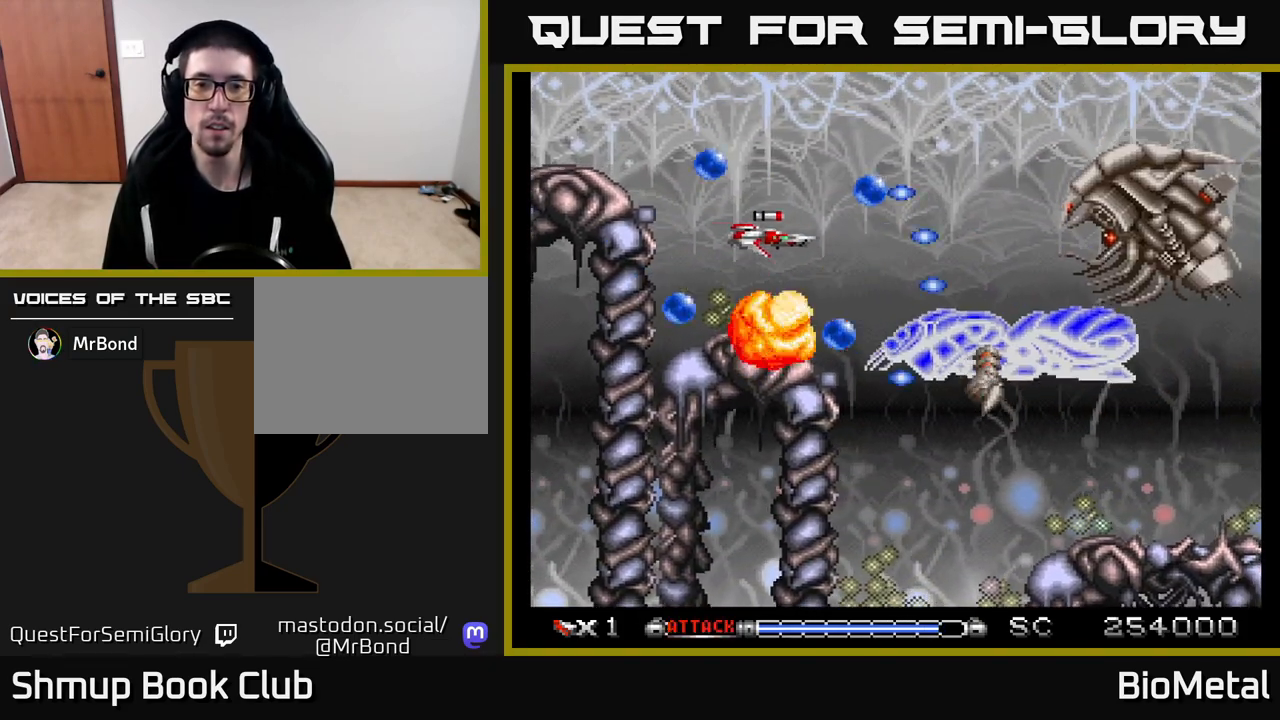
{"buttons": ["A"], "left_stick": "center", "right_stick": "center", "events": [[33, "DPAD_LEFT", "down"], [33, "DPAD_UP", "up"], [200, "DPAD_LEFT", "up"], [300, "DPAD_RIGHT", "down"], [450, "DPAD_RIGHT", "up"]]}
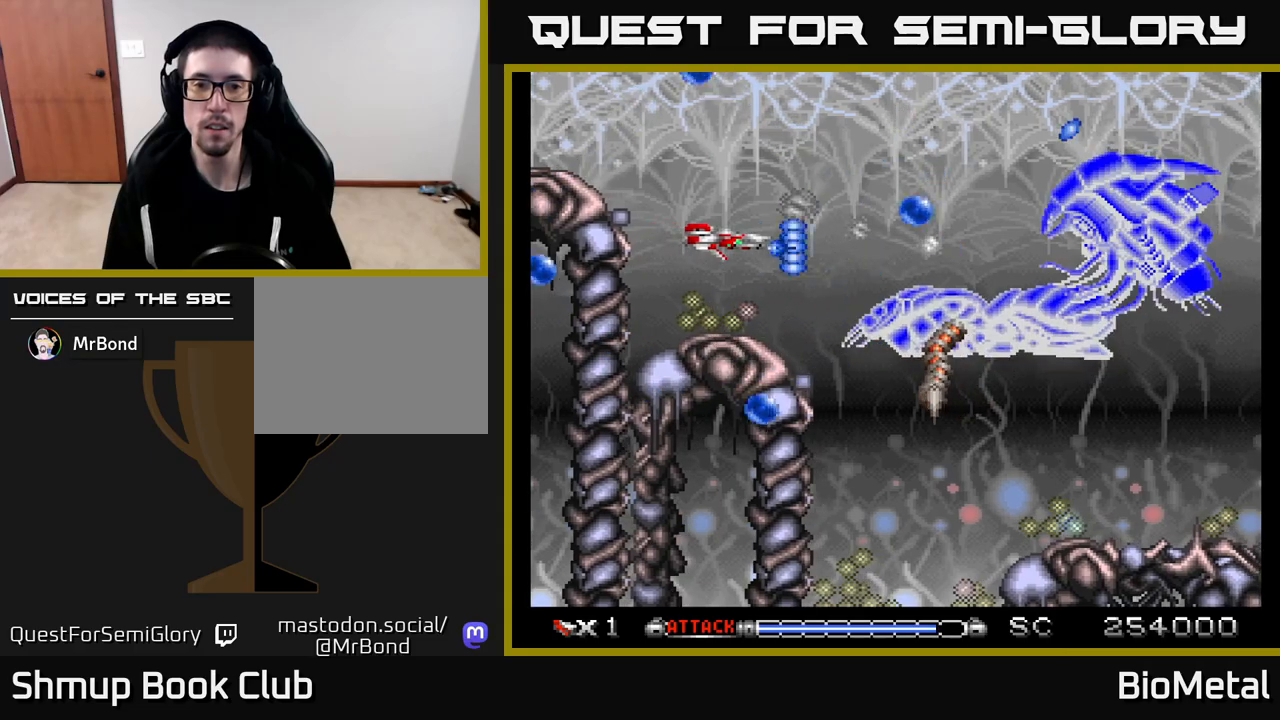
{"buttons": ["A"], "left_stick": "center", "right_stick": "center", "events": []}
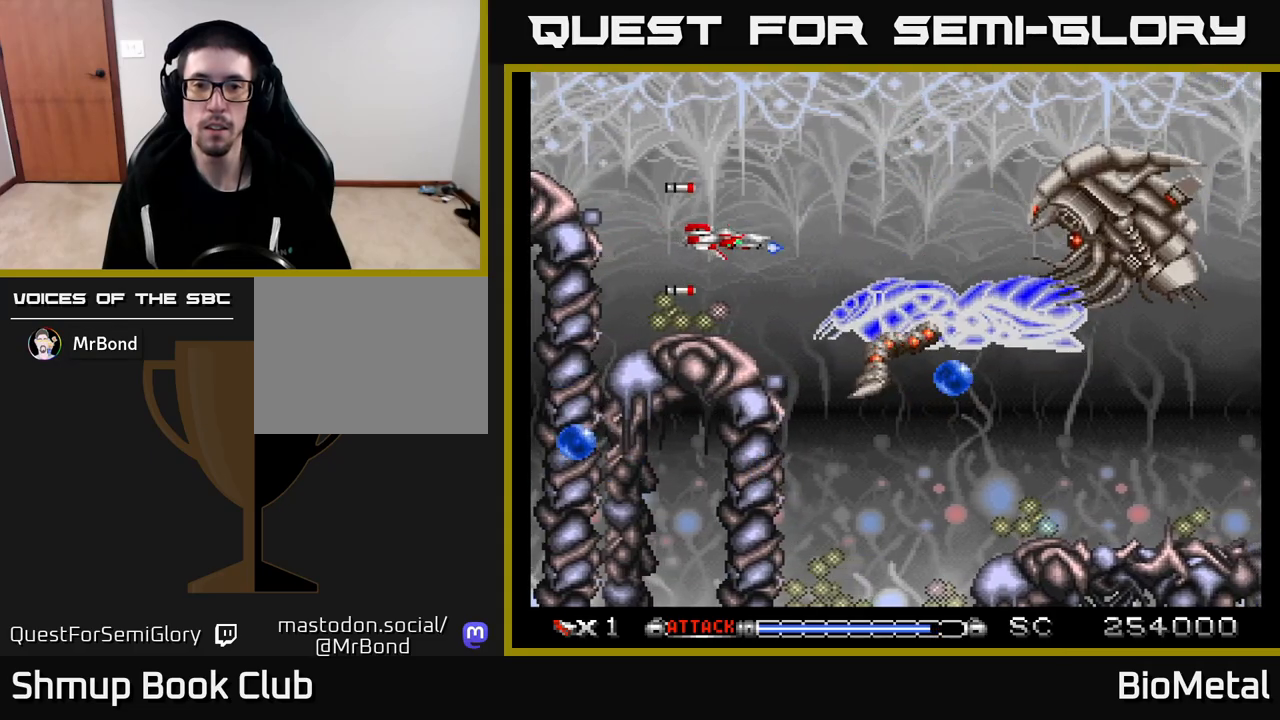
{"buttons": ["A"], "left_stick": "center", "right_stick": "center", "events": [[250, "DPAD_DOWN", "down"], [300, "DPAD_DOWN", "up"], [333, "DPAD_LEFT", "down"], [450, "DPAD_LEFT", "up"]]}
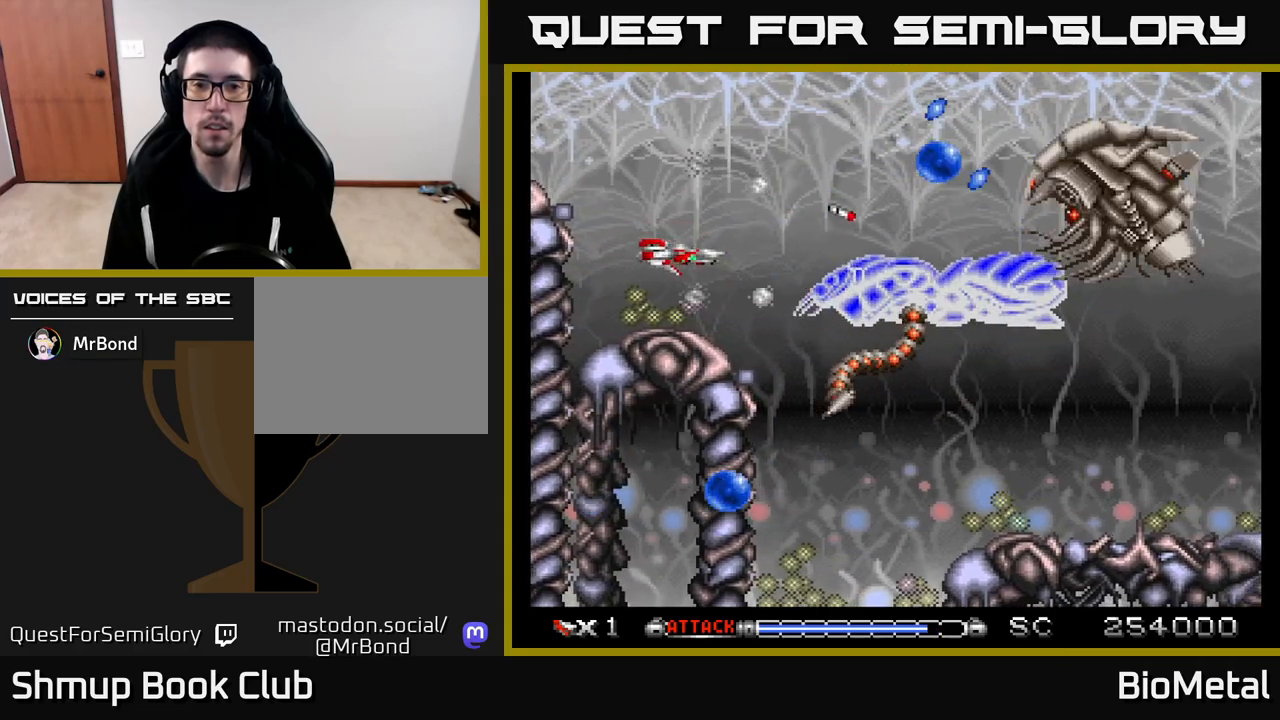
{"buttons": ["A", "DPAD_UP"], "left_stick": "center", "right_stick": "center", "events": [[150, "DPAD_UP", "down"], [250, "DPAD_UP", "up"], [450, "DPAD_UP", "down"]]}
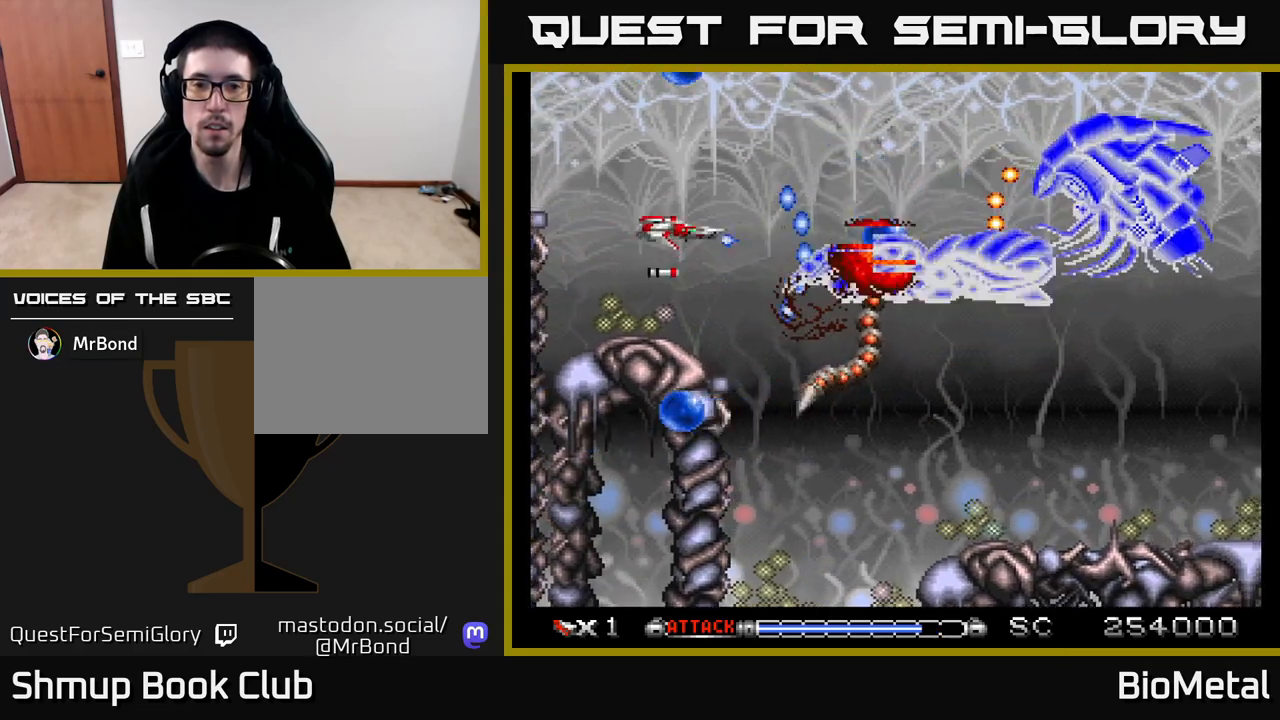
{"buttons": ["A"], "left_stick": "center", "right_stick": "center", "events": [[67, "DPAD_LEFT", "down"], [117, "DPAD_UP", "up"], [217, "DPAD_UP", "down"], [233, "DPAD_LEFT", "up"], [300, "DPAD_RIGHT", "down"], [350, "DPAD_UP", "up"], [467, "DPAD_RIGHT", "up"]]}
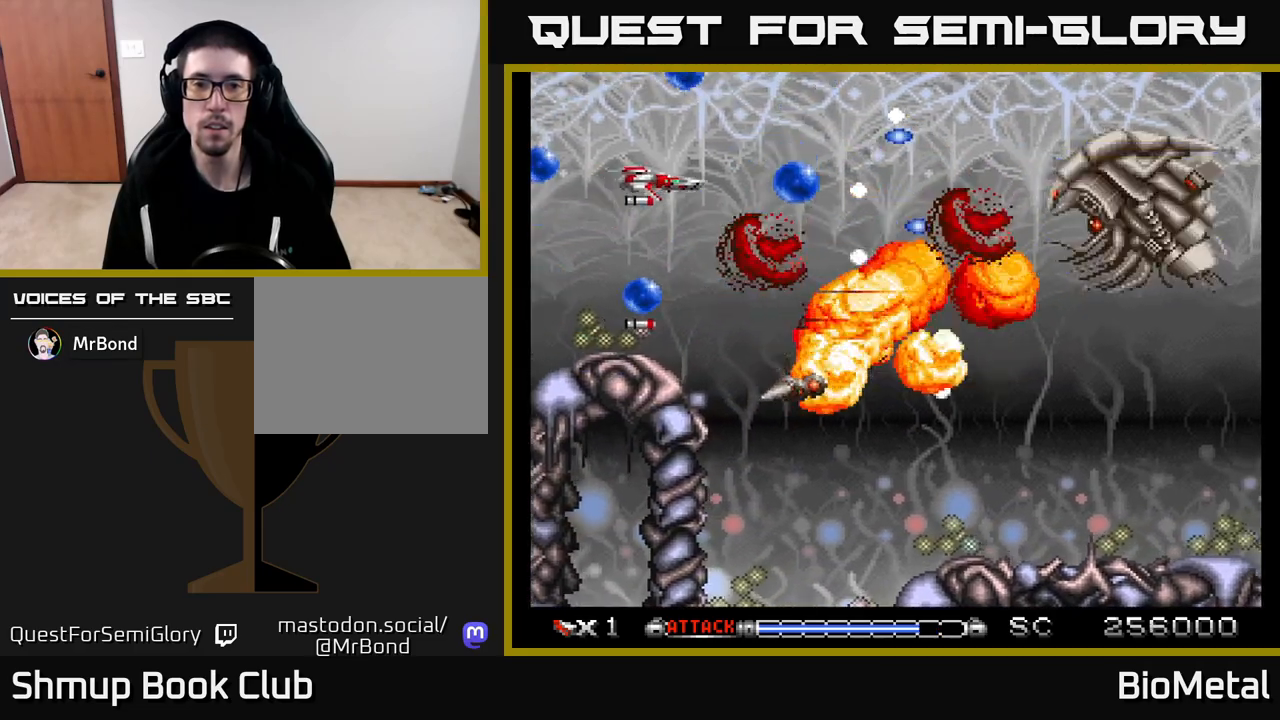
{"buttons": ["A"], "left_stick": "center", "right_stick": "center", "events": [[150, "DPAD_DOWN", "down"], [150, "DPAD_LEFT", "down"], [233, "DPAD_LEFT", "up"], [283, "DPAD_DOWN", "up"]]}
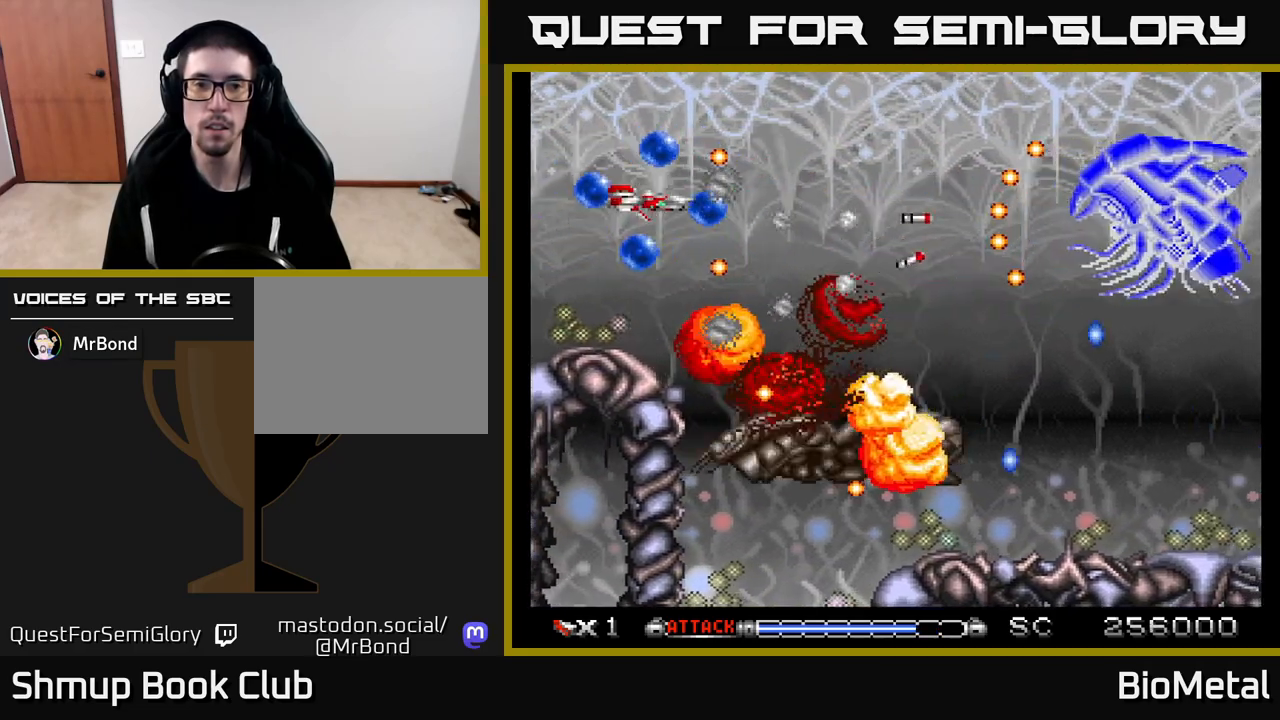
{"buttons": ["A", "DPAD_DOWN", "DPAD_RIGHT"], "left_stick": "center", "right_stick": "center", "events": [[33, "DPAD_LEFT", "down"], [167, "R2", "down"], [267, "DPAD_DOWN", "down"], [267, "DPAD_LEFT", "up"], [267, "R2", "up"], [283, "DPAD_RIGHT", "down"], [300, "DPAD_DOWN", "up"], [483, "DPAD_DOWN", "down"]]}